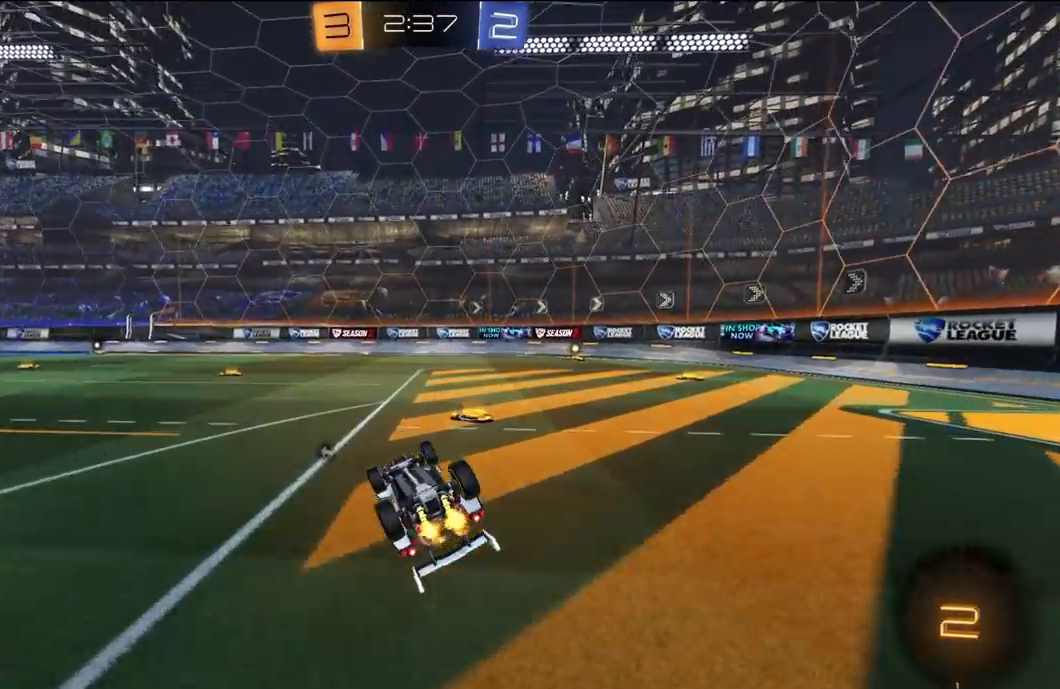
Gameplay with a controller (Xbox layout); each line is a JSON object with the inputs held at the frame after it (dt_ms = milliseconds from this image to that frame). "events" lists button and stick changes between this image and that frame as [ms after this image, input, new state], when the widget could be followed in between.
{"dt_ms": 500, "buttons": ["R2"], "left_stick": "center", "right_stick": "center", "events": [[100, "A", "down"], [100, "left_stick", "right"], [200, "A", "up"], [200, "left_stick", "up-right"], [300, "left_stick", "right"], [433, "left_stick", "center"], [500, "L1", "up"]]}
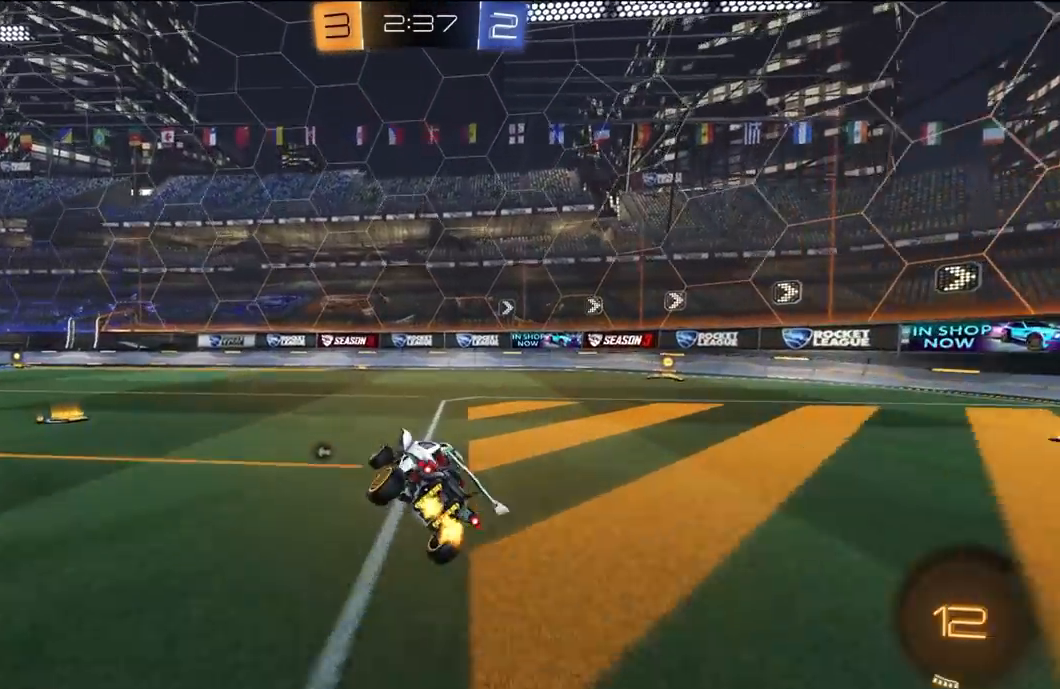
{"dt_ms": 500, "buttons": ["R1", "R2"], "left_stick": "right", "right_stick": "center", "events": [[33, "left_stick", "right"], [67, "Y", "down"], [167, "Y", "up"], [367, "R1", "down"]]}
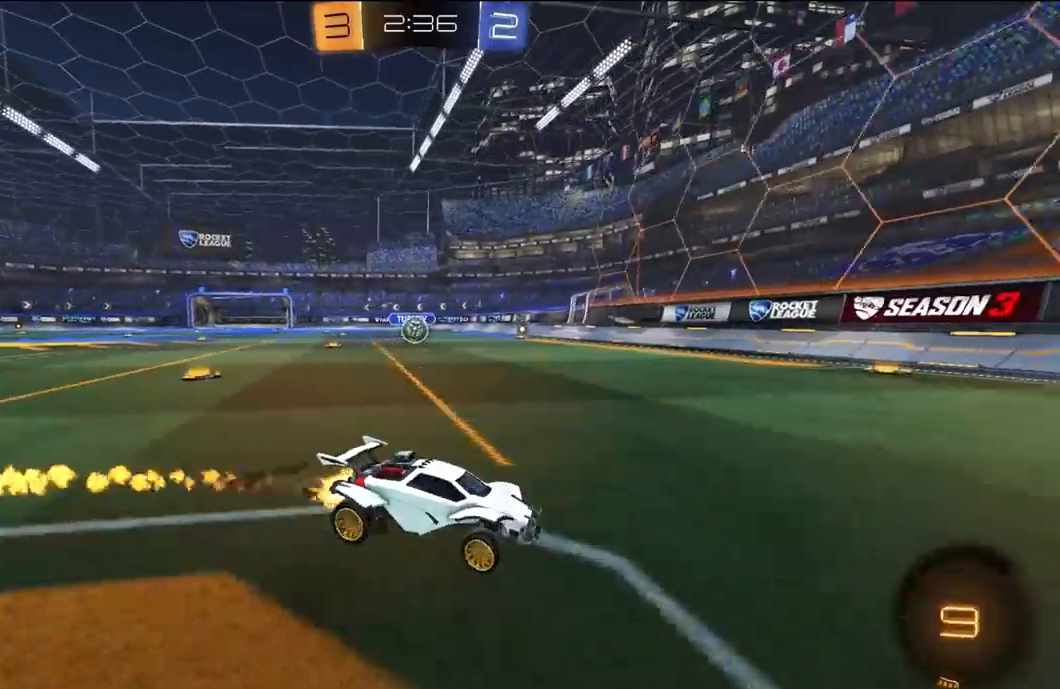
{"dt_ms": 1000, "buttons": ["R2"], "left_stick": "left", "right_stick": "center"}
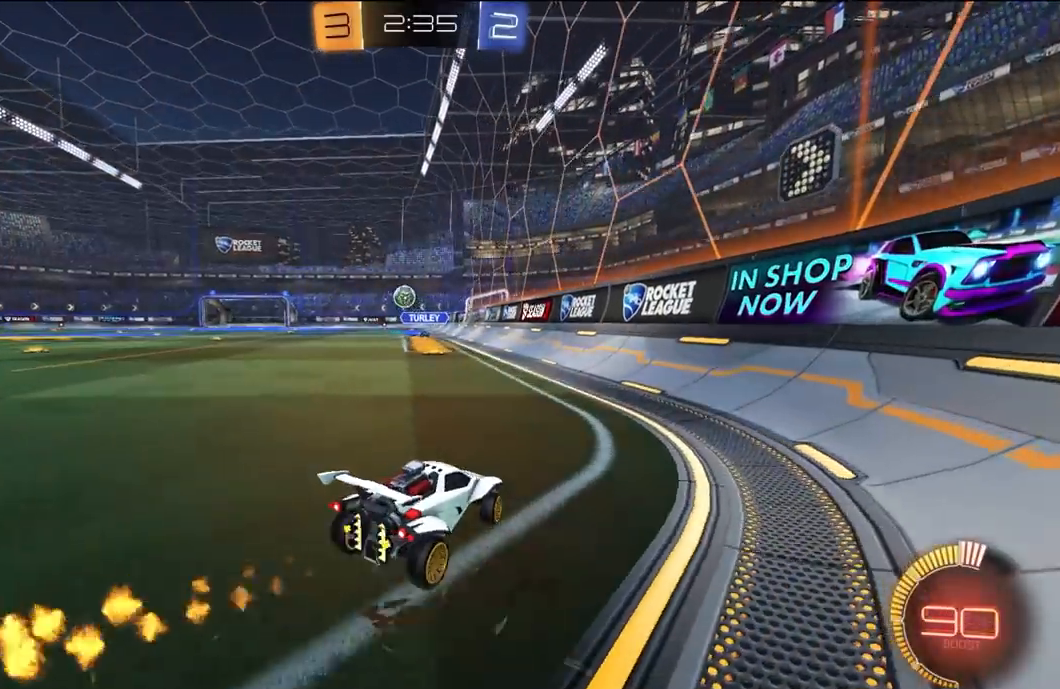
{"dt_ms": 500, "buttons": ["R2"], "left_stick": "left", "right_stick": "center", "events": [[100, "L1", "down"], [300, "L1", "up"]]}
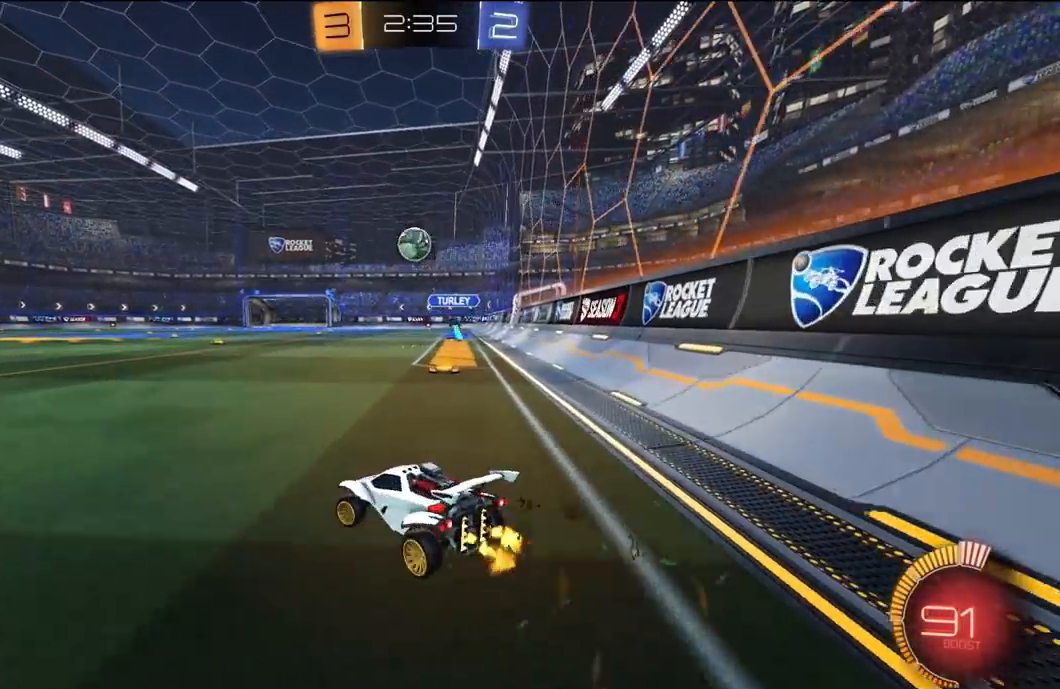
{"dt_ms": 500, "buttons": ["R1", "R2"], "left_stick": "left", "right_stick": "center", "events": [[167, "R1", "down"]]}
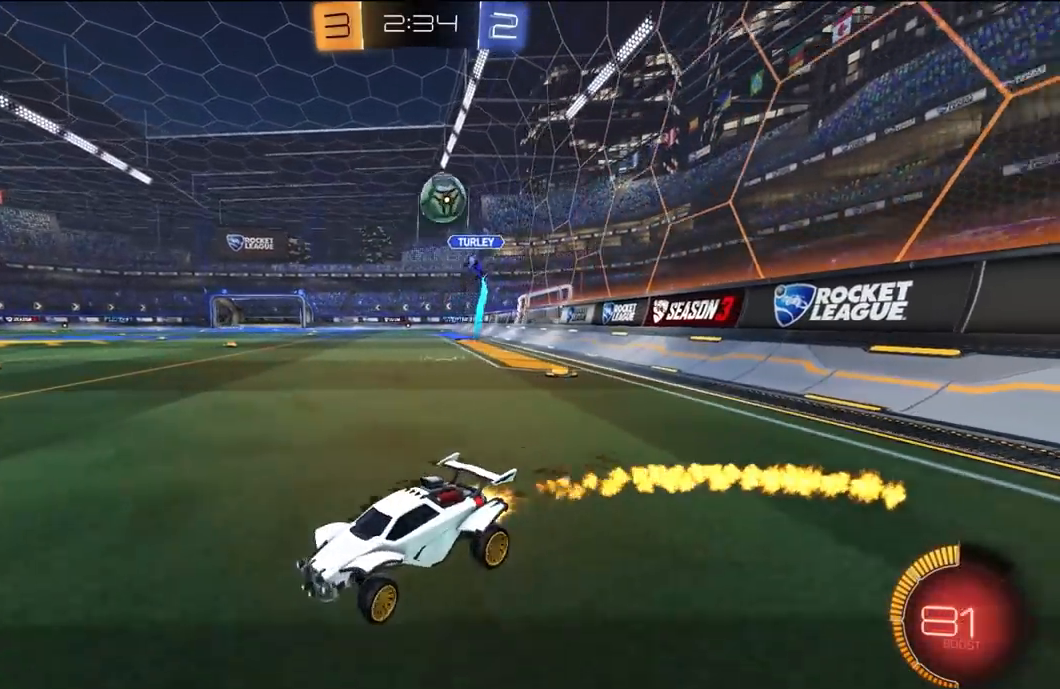
{"dt_ms": 500, "buttons": ["R2"], "left_stick": "center", "right_stick": "center"}
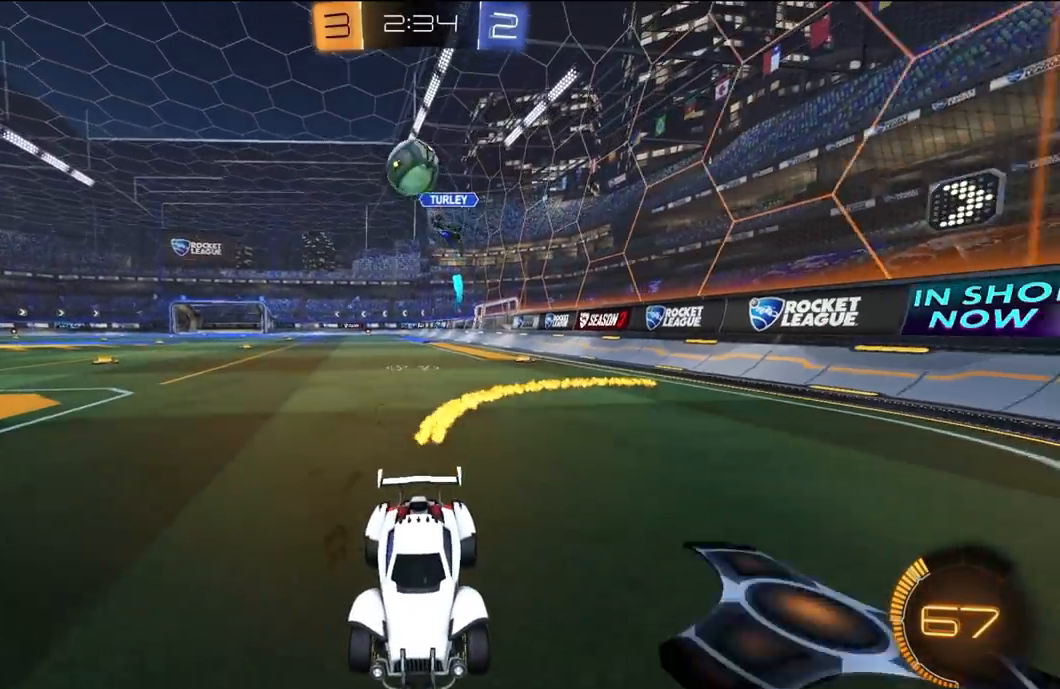
{"dt_ms": 500, "buttons": ["R2"], "left_stick": "left", "right_stick": "center", "events": [[167, "left_stick", "right"], [333, "left_stick", "center"], [467, "left_stick", "left"]]}
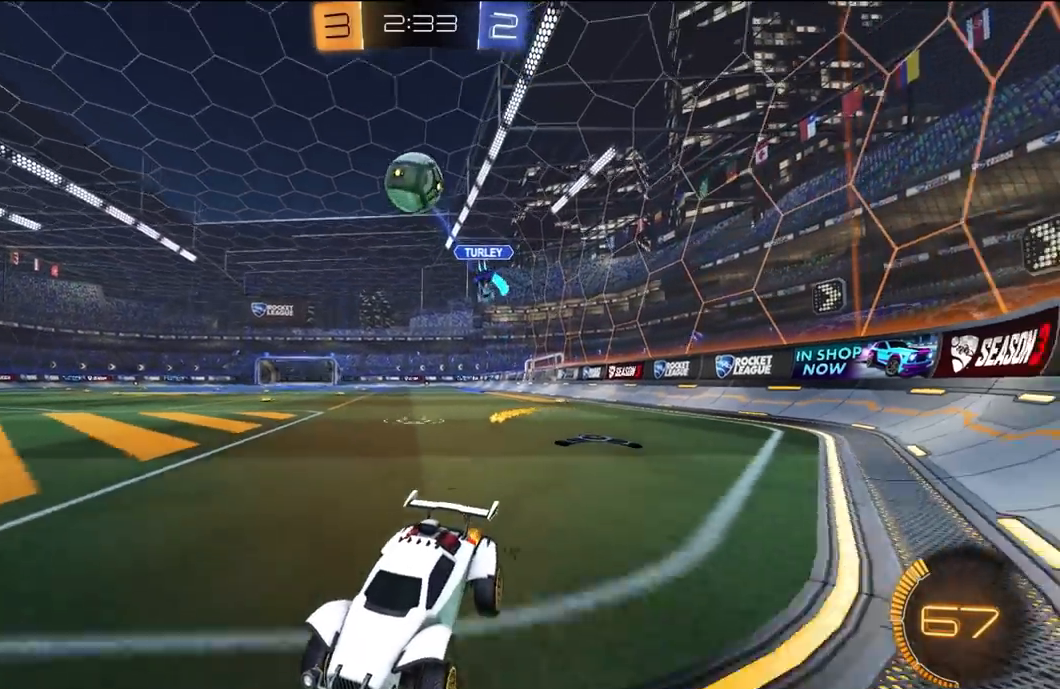
{"dt_ms": 500, "buttons": ["R2"], "left_stick": "right", "right_stick": "center", "events": [[100, "left_stick", "center"], [200, "left_stick", "right"]]}
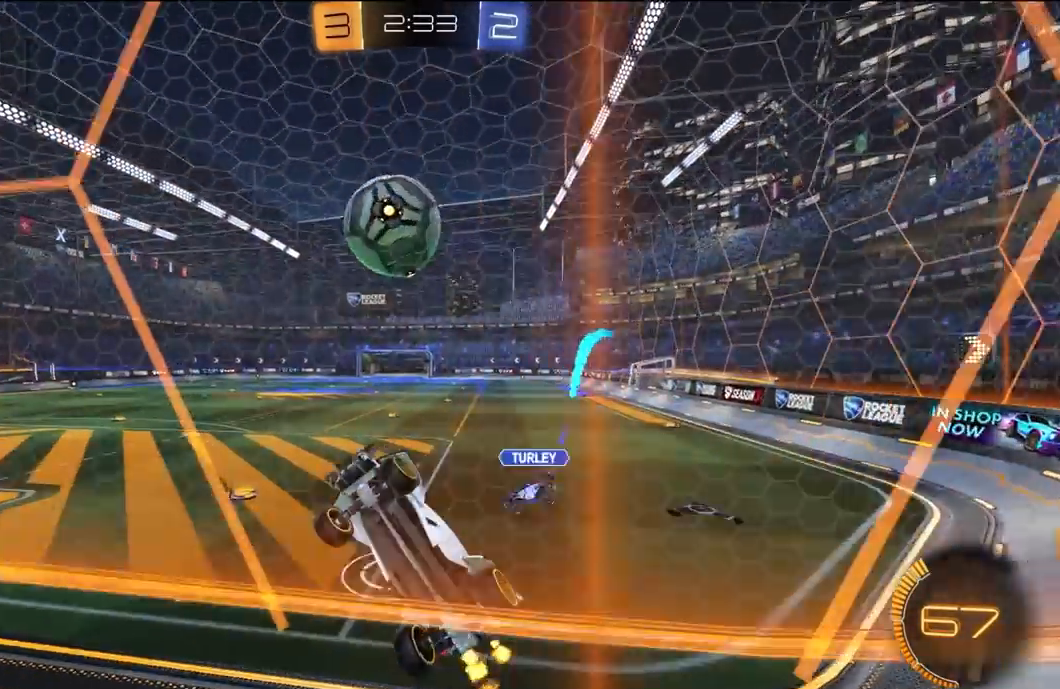
{"dt_ms": 500, "buttons": ["Y", "L1", "R1", "R2", "L3"], "left_stick": "down-right", "right_stick": "center", "events": [[33, "R1", "down"], [100, "left_stick", "up-right"], [167, "A", "down"], [200, "A", "up"], [200, "L1", "down"], [233, "A", "down"], [233, "L3", "down"], [300, "A", "up"], [300, "Y", "down"], [333, "left_stick", "down-right"], [367, "Y", "up"], [433, "Y", "down"]]}
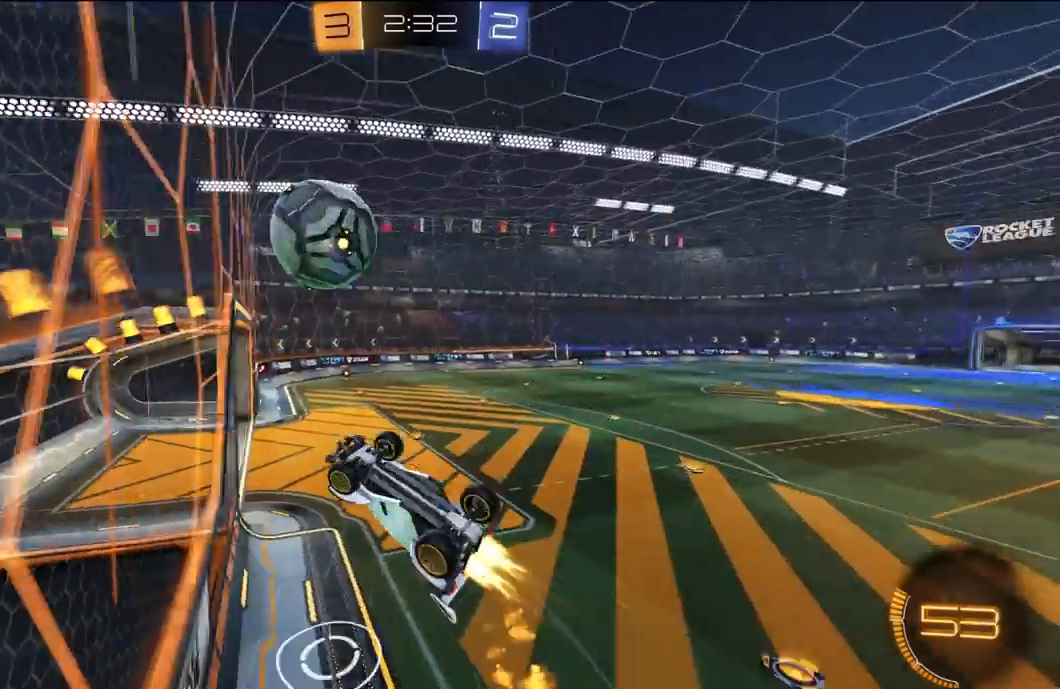
{"dt_ms": 500, "buttons": ["X", "R1", "R2"], "left_stick": "up", "right_stick": "center"}
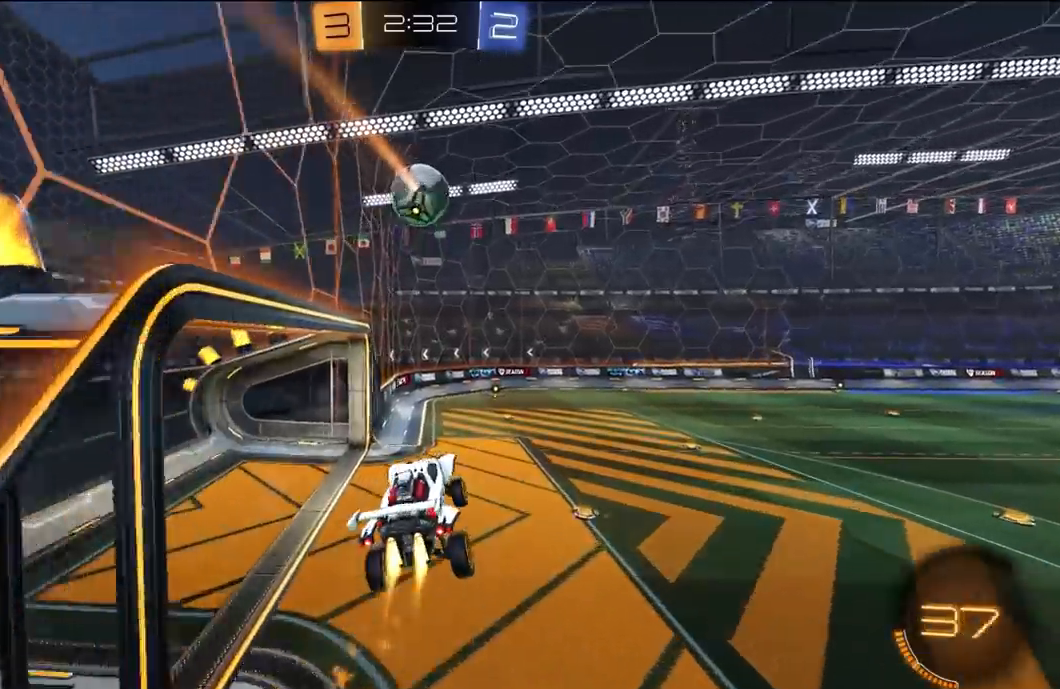
{"dt_ms": 500, "buttons": ["X", "R1", "R2"], "left_stick": "up-right", "right_stick": "center", "events": [[67, "left_stick", "left"], [167, "left_stick", "down-right"], [367, "left_stick", "up-right"]]}
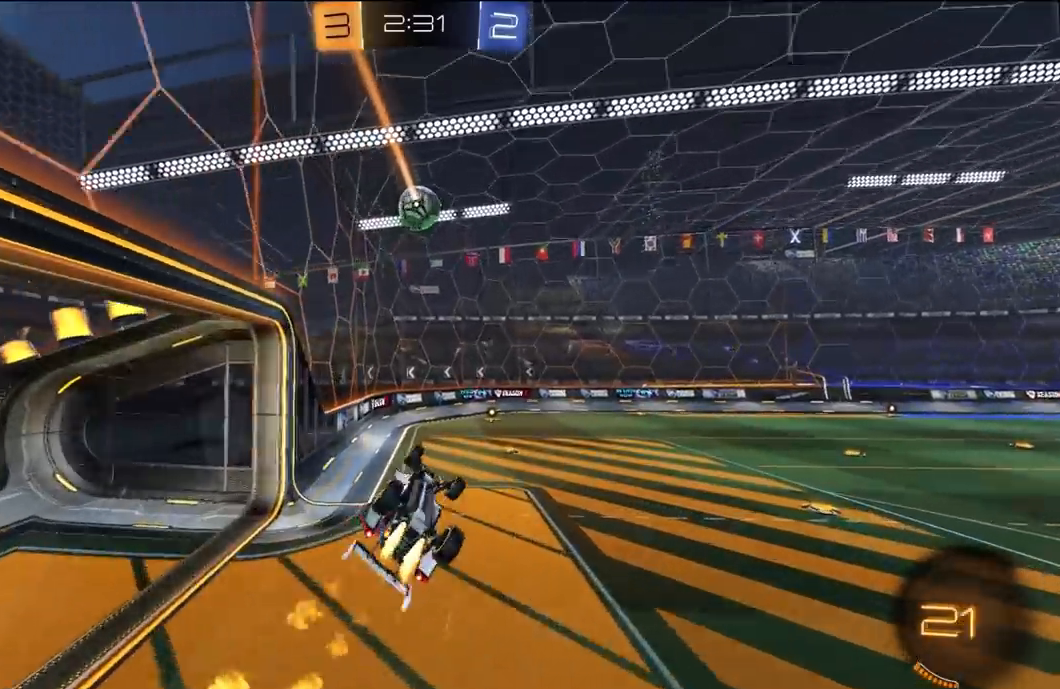
{"dt_ms": 500, "buttons": ["L1", "R1", "R2"], "left_stick": "up-left", "right_stick": "center"}
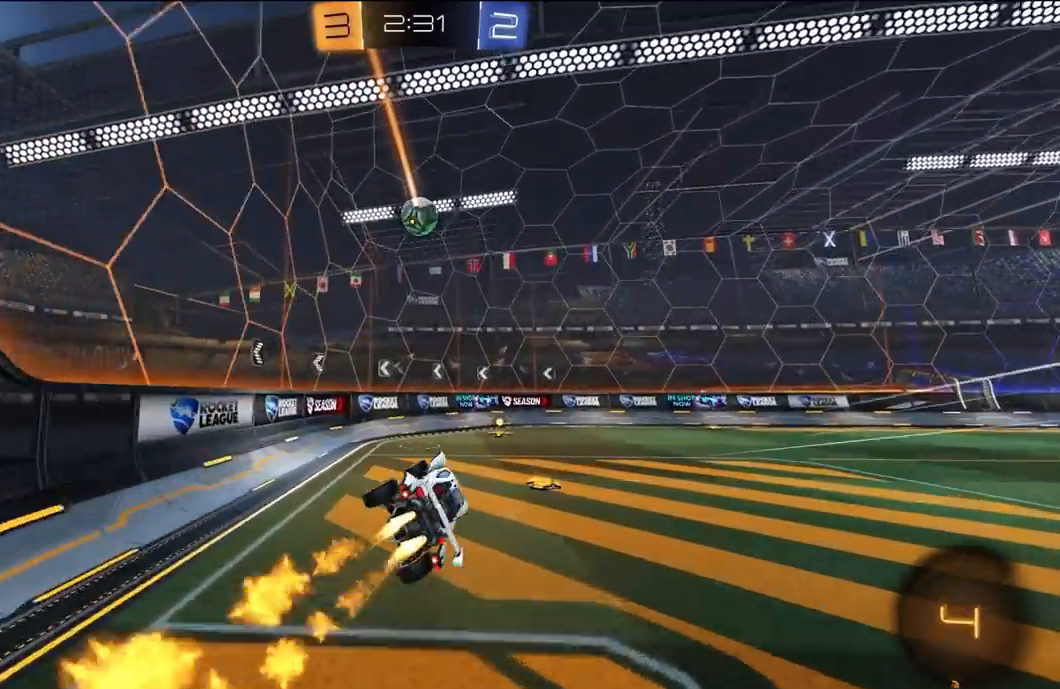
{"dt_ms": 500, "buttons": ["R1", "R2"], "left_stick": "right", "right_stick": "center", "events": [[33, "L1", "up"], [100, "Y", "down"], [167, "Y", "up"], [167, "left_stick", "center"], [233, "Y", "down"], [367, "Y", "up"], [467, "left_stick", "right"]]}
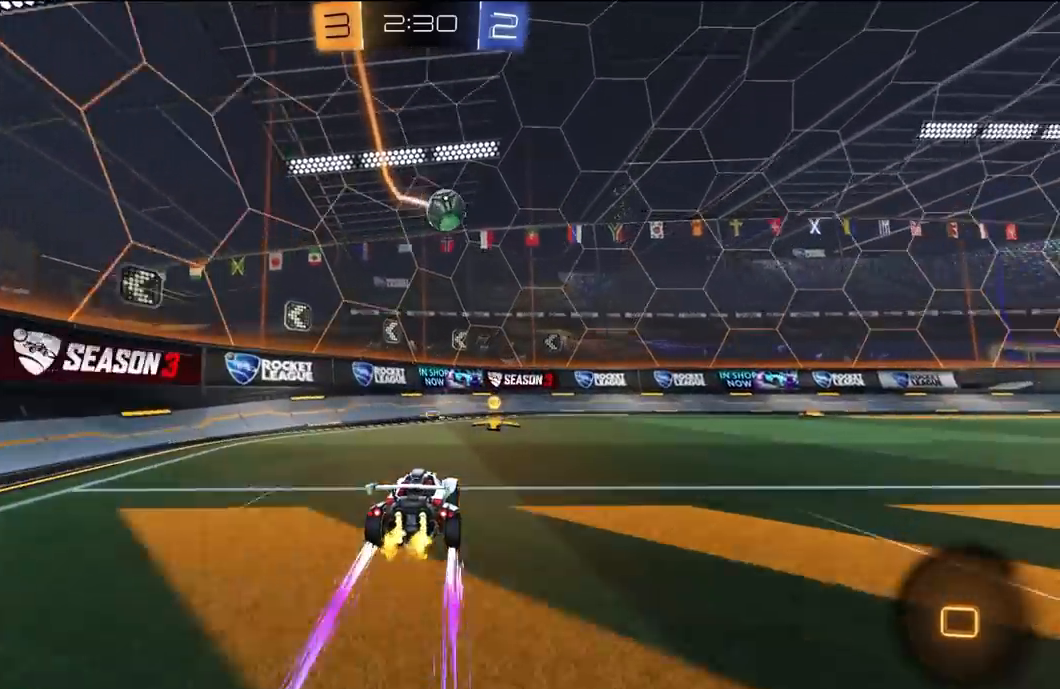
{"dt_ms": 500, "buttons": ["R1", "R2"], "left_stick": "right", "right_stick": "center", "events": [[33, "right_stick", "right"], [100, "left_stick", "center"], [133, "right_stick", "down-right"], [333, "left_stick", "right"], [333, "right_stick", "center"]]}
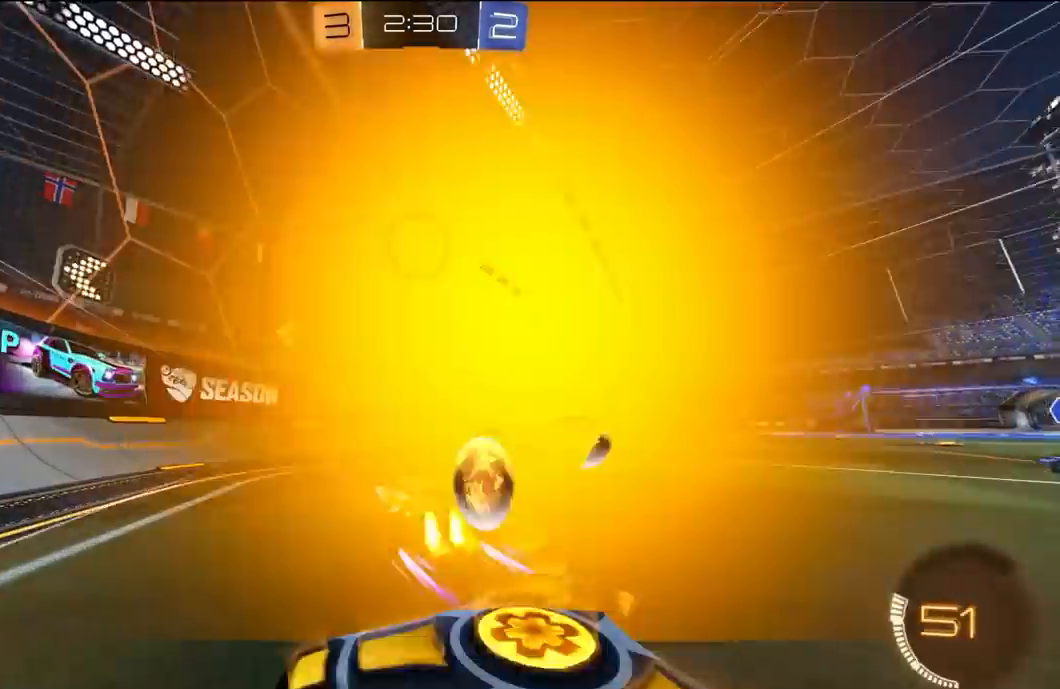
{"dt_ms": 500, "buttons": [], "left_stick": "right", "right_stick": "center"}
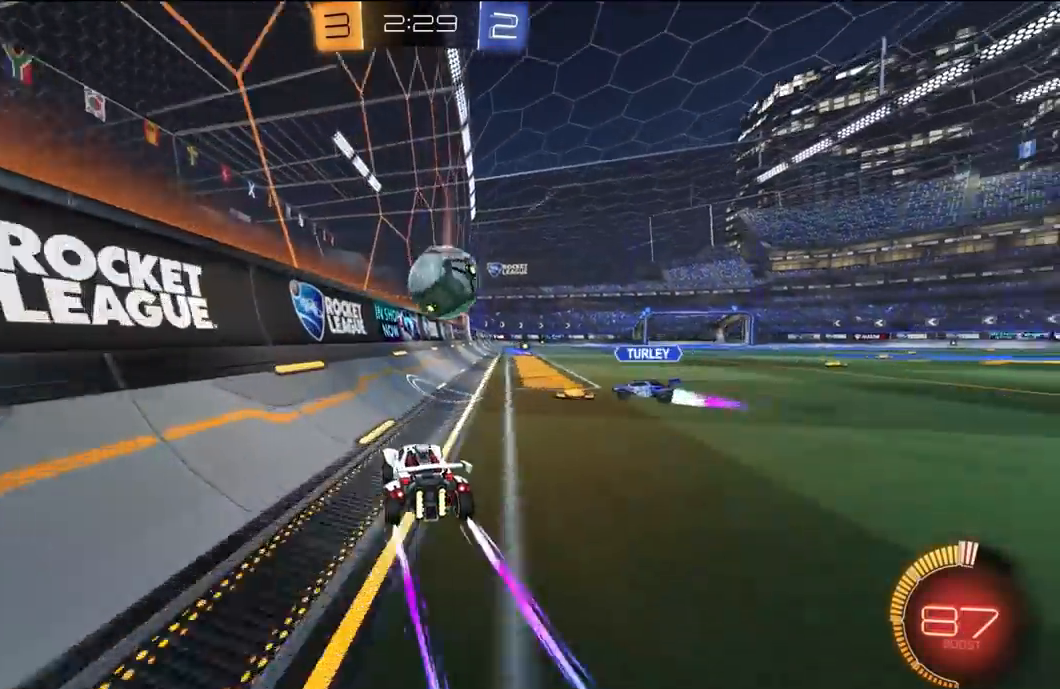
{"dt_ms": 500, "buttons": ["R2"], "left_stick": "center", "right_stick": "center"}
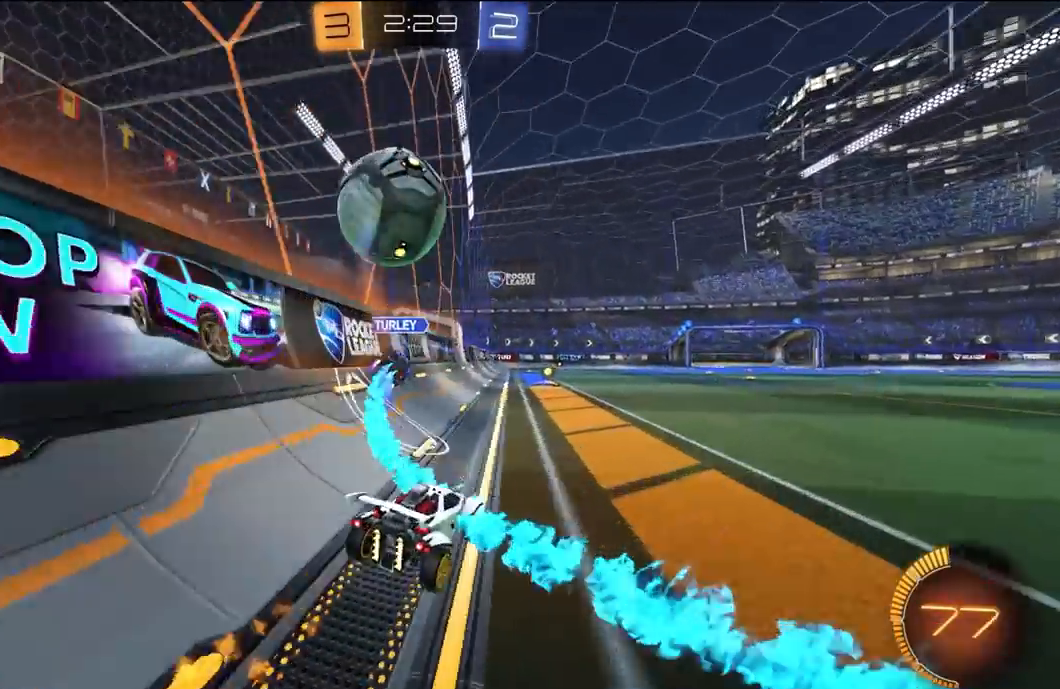
{"dt_ms": 500, "buttons": [], "left_stick": "center", "right_stick": "center", "events": [[50, "left_stick", "left"], [83, "L2", "down"], [83, "R2", "up"], [150, "Y", "down"], [183, "left_stick", "right"], [250, "Y", "up"], [283, "left_stick", "center"], [350, "L2", "up"]]}
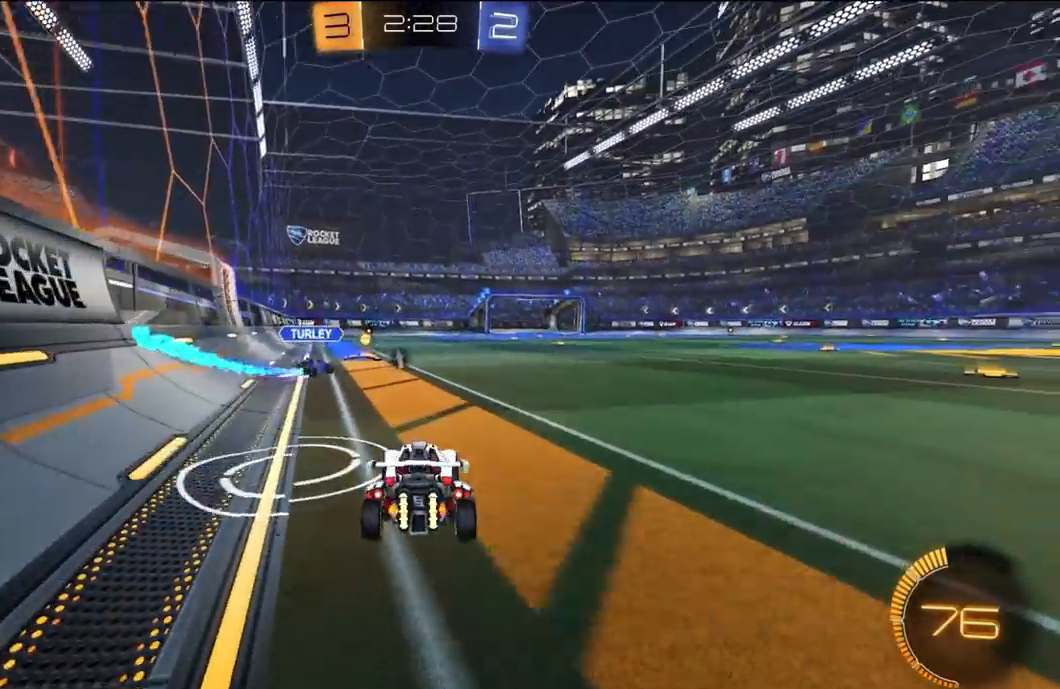
{"dt_ms": 1000, "buttons": ["R2"], "left_stick": "center", "right_stick": "center"}
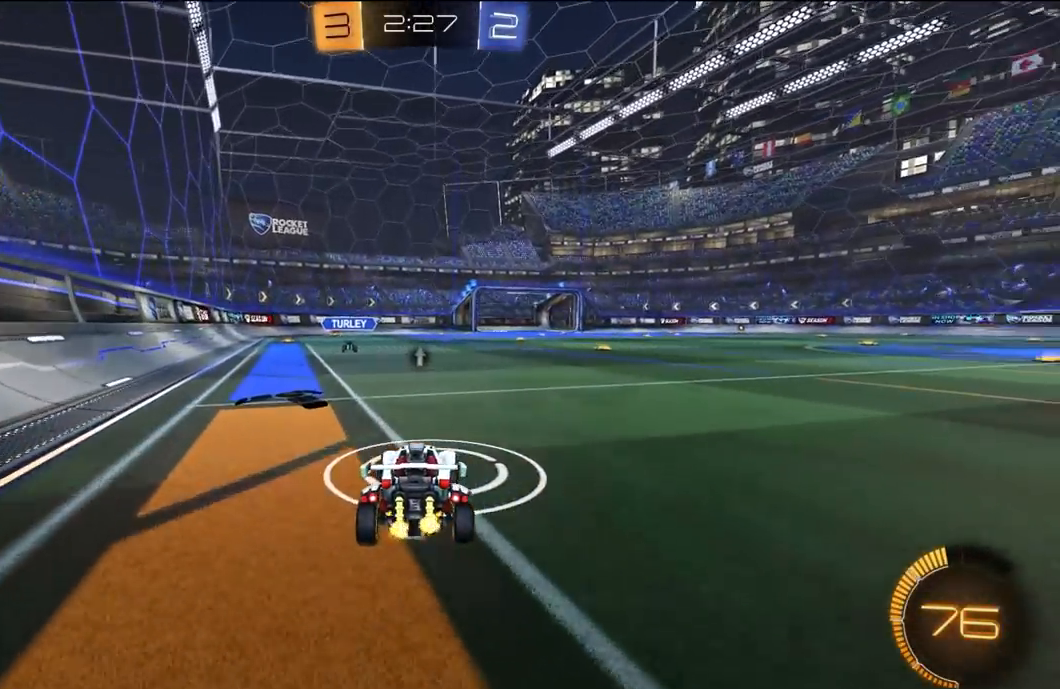
{"dt_ms": 500, "buttons": ["R2"], "left_stick": "center", "right_stick": "center", "events": [[117, "R2", "up"], [183, "R2", "down"], [317, "R2", "up"], [350, "left_stick", "left"], [450, "left_stick", "center"], [483, "R2", "down"]]}
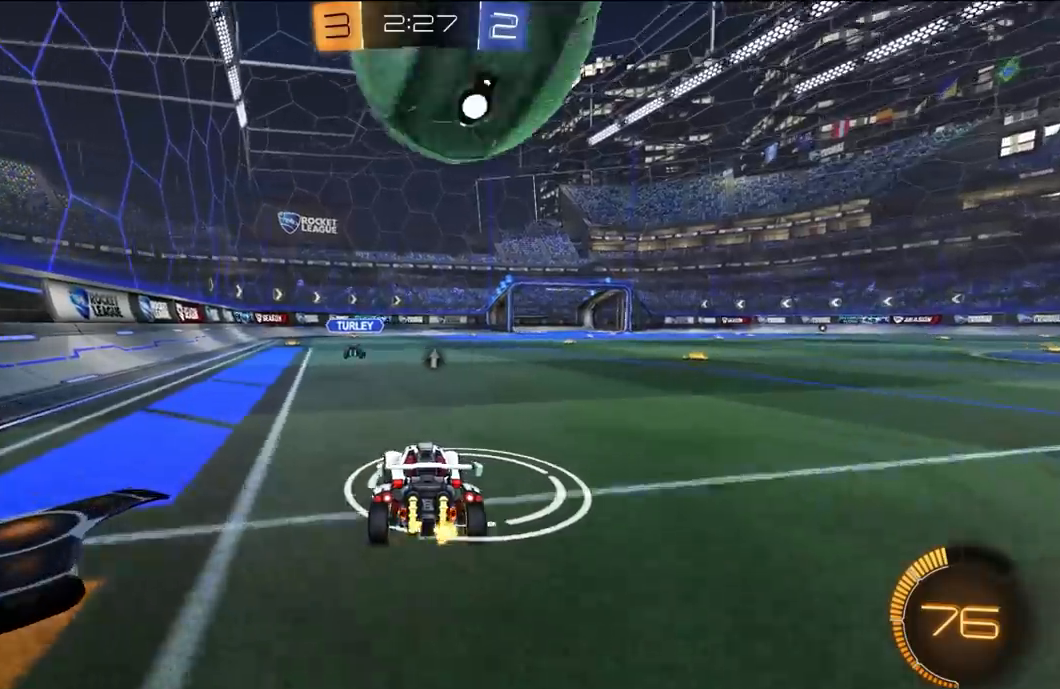
{"dt_ms": 500, "buttons": [], "left_stick": "left", "right_stick": "center", "events": [[50, "left_stick", "right"], [83, "L1", "down"], [183, "L1", "up"], [183, "R1", "down"], [250, "R1", "up"], [283, "left_stick", "up-right"], [350, "R1", "down"], [417, "R1", "up"], [417, "left_stick", "left"], [483, "R2", "up"]]}
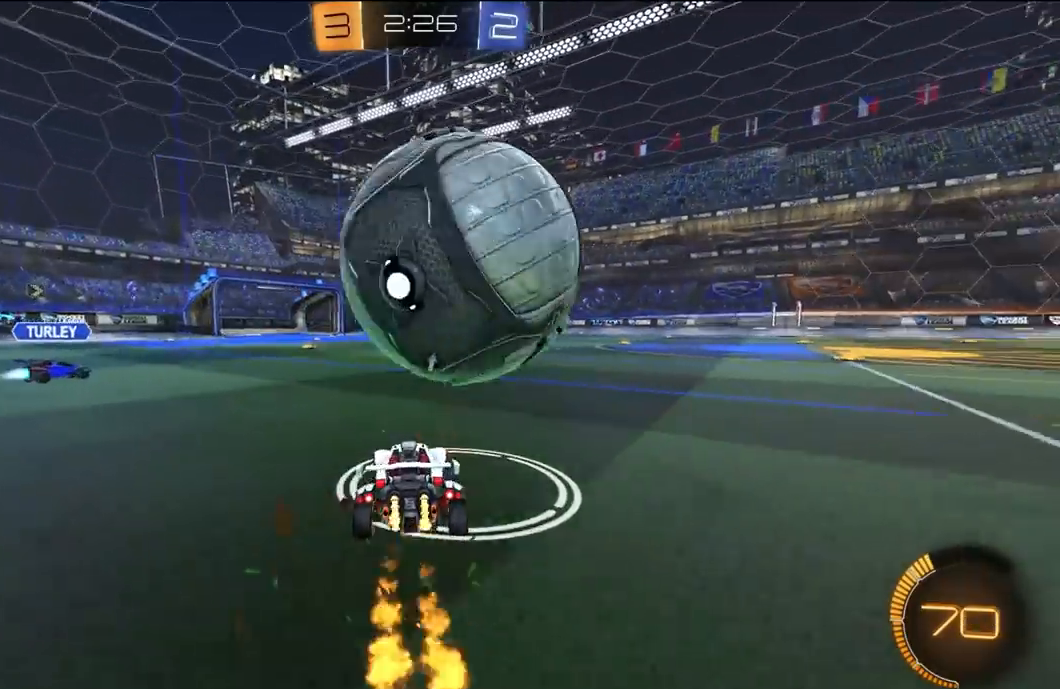
{"dt_ms": 500, "buttons": ["R2"], "left_stick": "down-right", "right_stick": "center", "events": [[50, "left_stick", "right"], [217, "left_stick", "left"], [317, "R2", "down"], [350, "left_stick", "center"], [450, "left_stick", "down-right"]]}
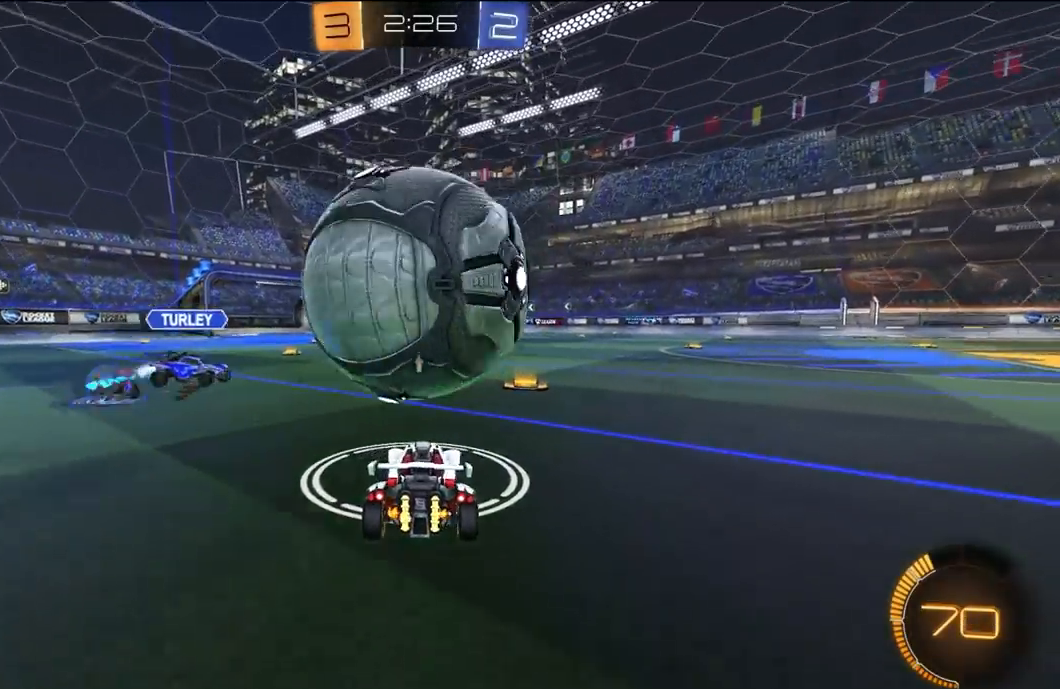
{"dt_ms": 1000, "buttons": ["A", "R1", "R2"], "left_stick": "up", "right_stick": "center"}
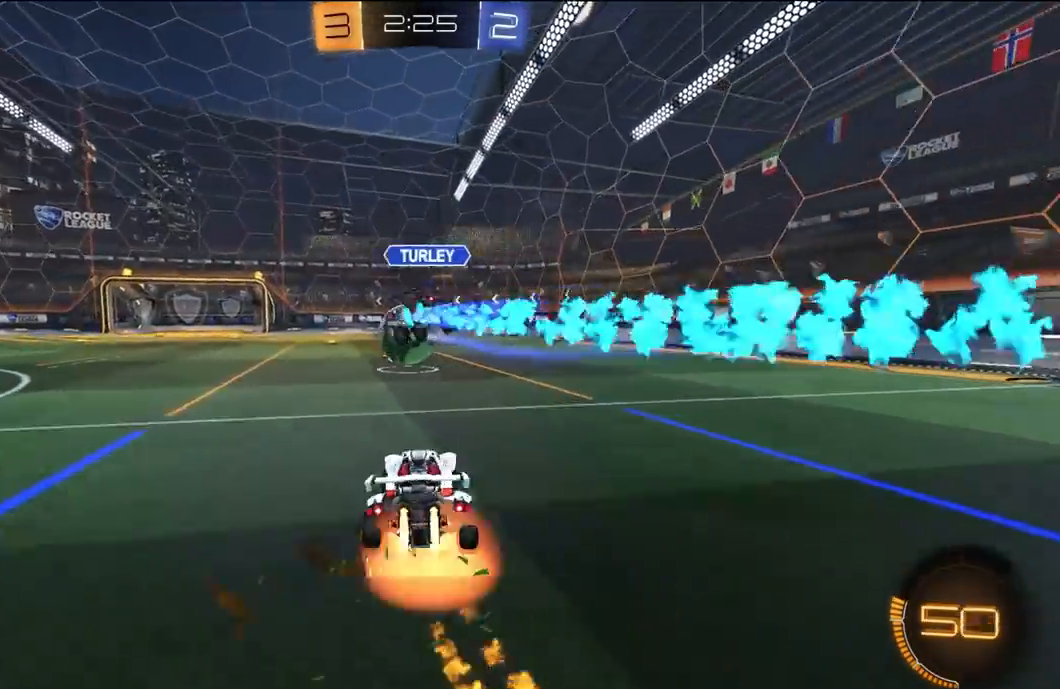
{"dt_ms": 500, "buttons": ["L1", "R1", "R2"], "left_stick": "down-left", "right_stick": "center", "events": [[17, "A", "up"], [17, "L1", "down"], [17, "L3", "down"], [50, "A", "down"], [83, "Y", "down"], [83, "left_stick", "down-left"], [117, "A", "up"], [183, "Y", "up"], [217, "Y", "down"], [317, "Y", "up"], [383, "L3", "up"]]}
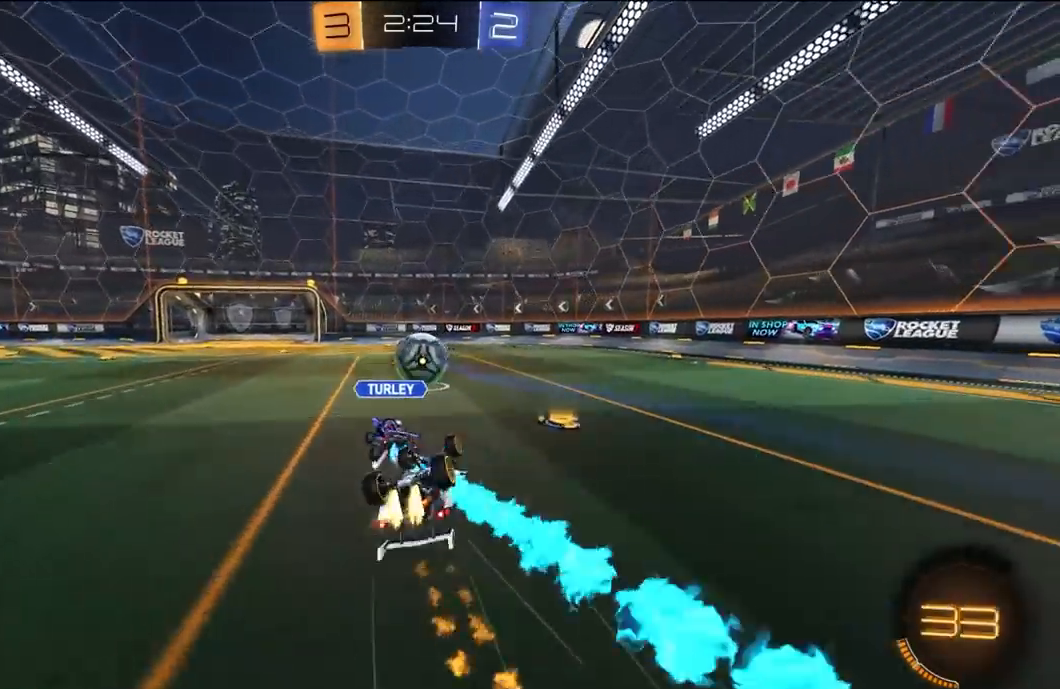
{"dt_ms": 500, "buttons": ["R1", "R2"], "left_stick": "center", "right_stick": "center", "events": [[317, "L1", "up"], [383, "left_stick", "left"], [483, "left_stick", "center"]]}
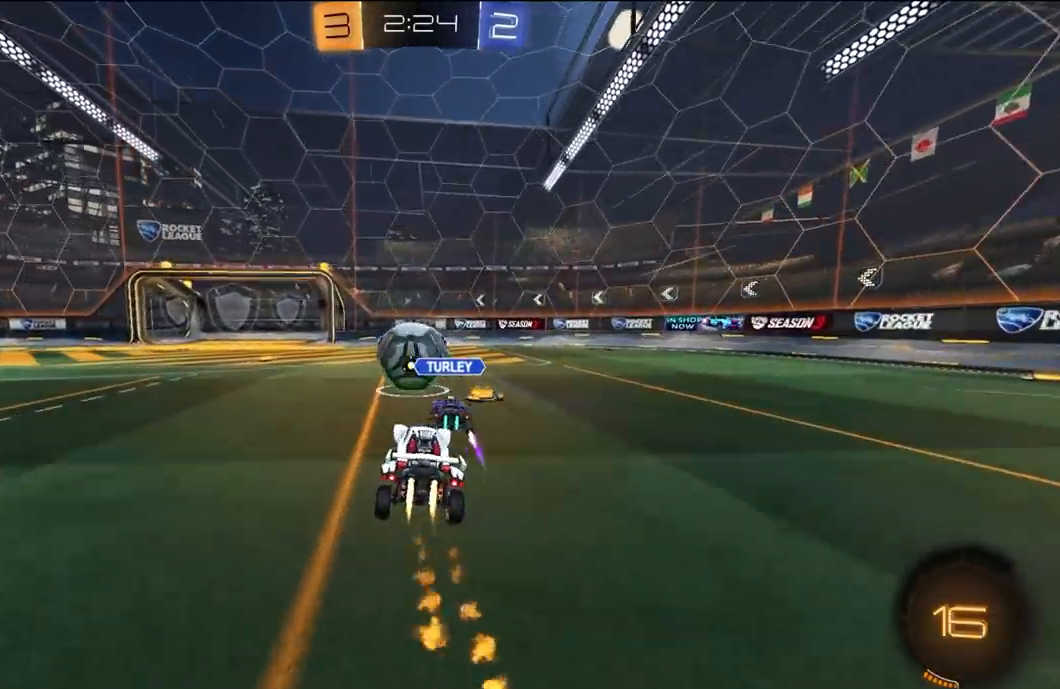
{"dt_ms": 500, "buttons": ["R2"], "left_stick": "up-left", "right_stick": "center", "events": [[117, "R1", "up"], [483, "left_stick", "up-left"]]}
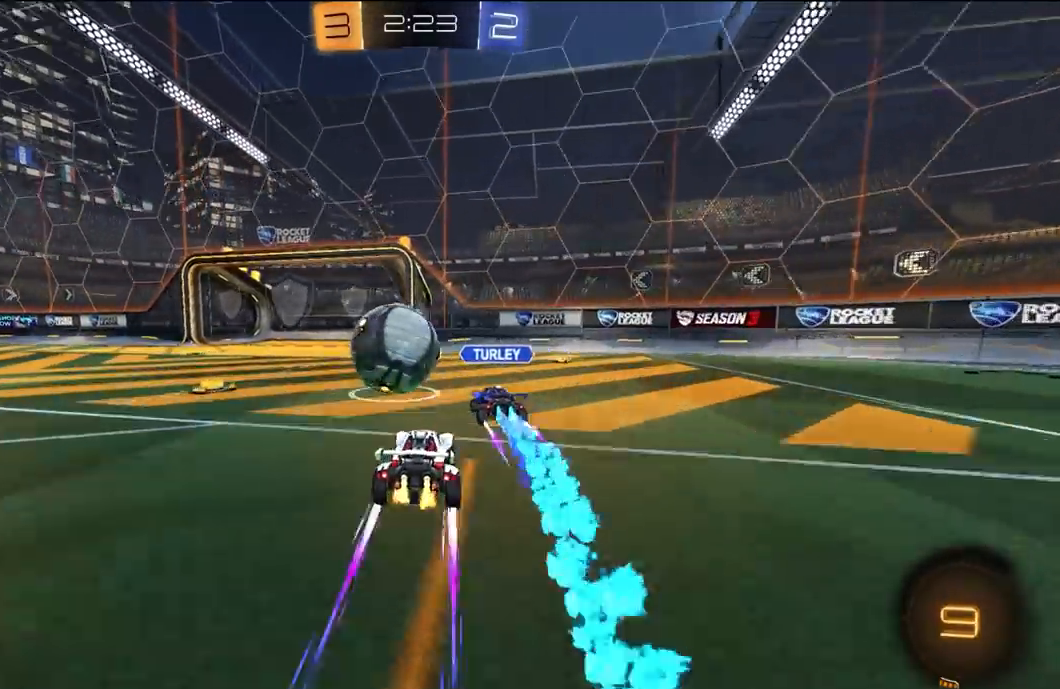
{"dt_ms": 500, "buttons": ["L1", "R2"], "left_stick": "down-left", "right_stick": "center", "events": [[17, "A", "down"], [50, "A", "up"], [50, "L1", "down"], [83, "L3", "down"], [83, "R1", "down"], [117, "A", "down"], [183, "A", "up"], [183, "L3", "up"], [183, "left_stick", "down-left"], [317, "R1", "up"], [350, "left_stick", "left"], [450, "left_stick", "down-left"]]}
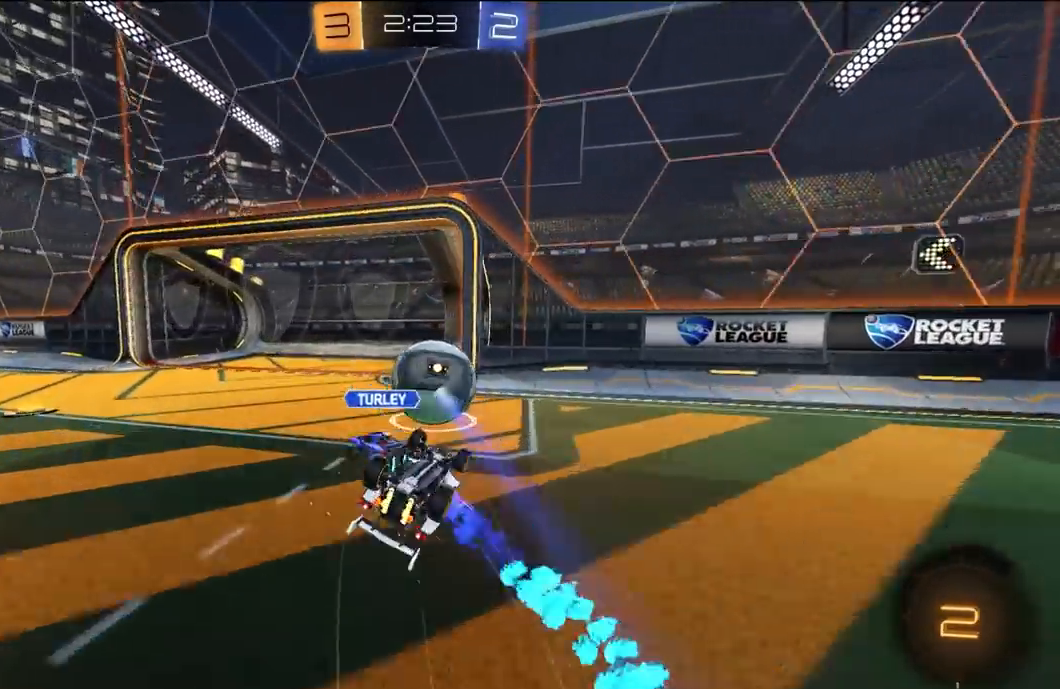
{"dt_ms": 500, "buttons": [], "left_stick": "center", "right_stick": "center", "events": [[17, "R2", "up"], [350, "L1", "up"], [417, "left_stick", "center"]]}
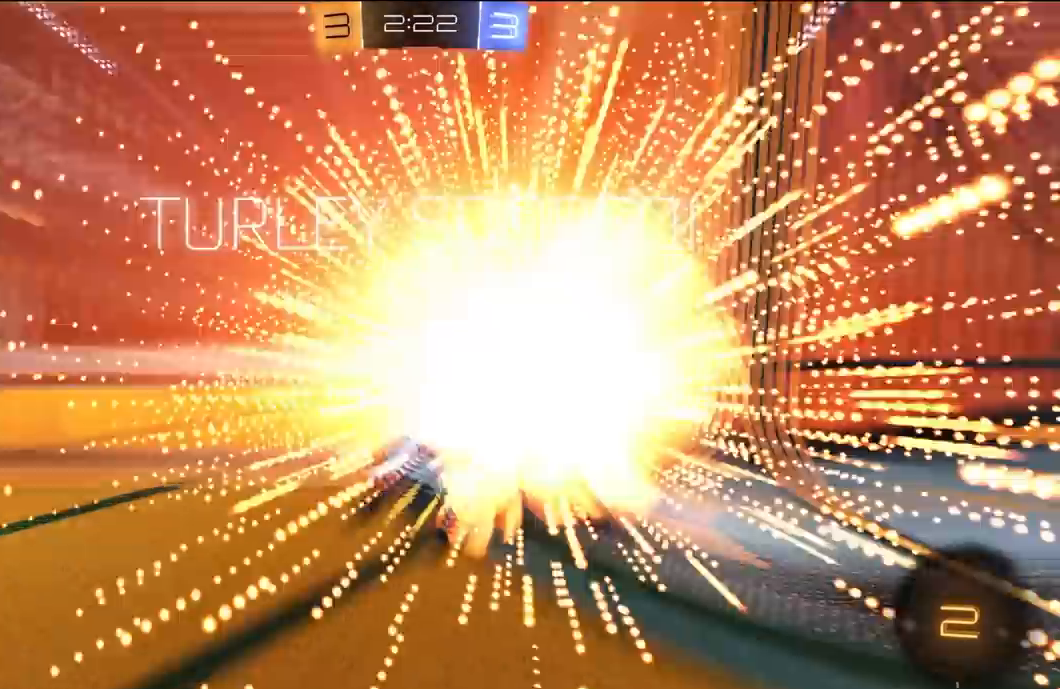
{"dt_ms": 500, "buttons": [], "left_stick": "center", "right_stick": "center", "events": []}
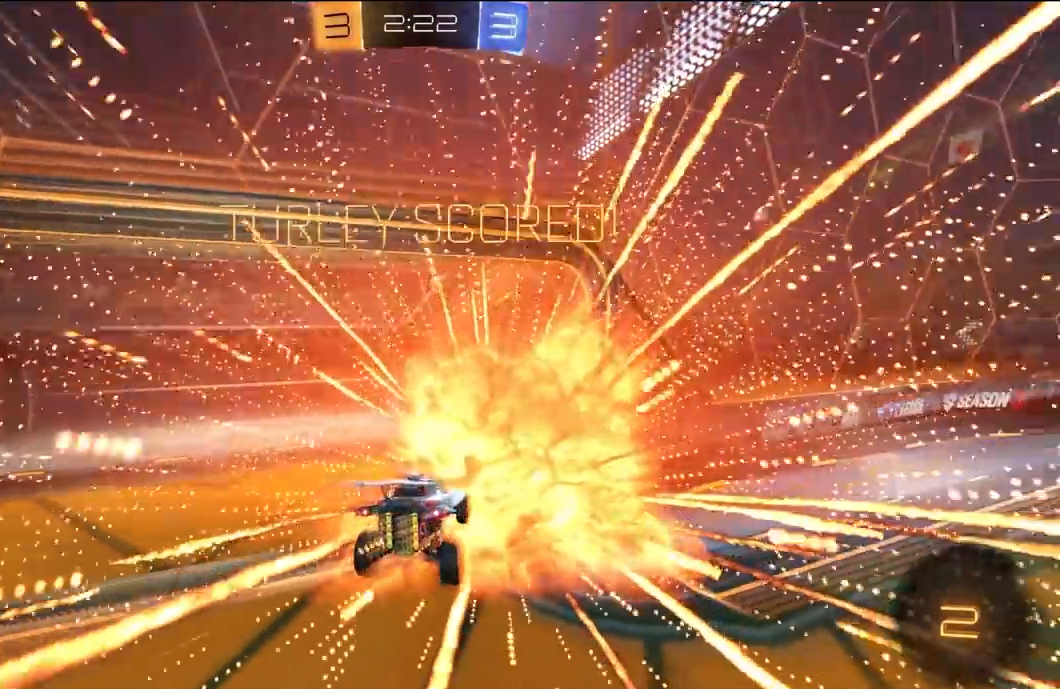
{"dt_ms": 500, "buttons": [], "left_stick": "center", "right_stick": "center", "events": []}